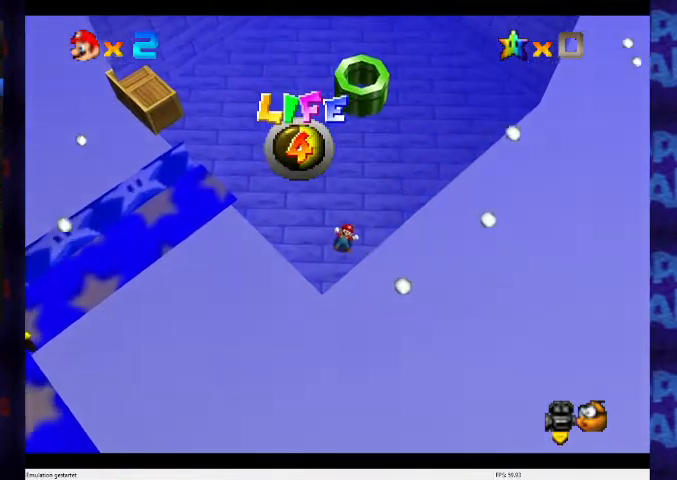
Gameplay with a controller (Nintendo layout); each line is a JSON object with the inputs held at the frame after it. "events" lists button and stick changes between this image and that frame as [ms after this image, input, new state], when the widget could be followed in between. Not read: L3 R3 Z.
{"buttons": ["A"], "left_stick": "up", "events": []}
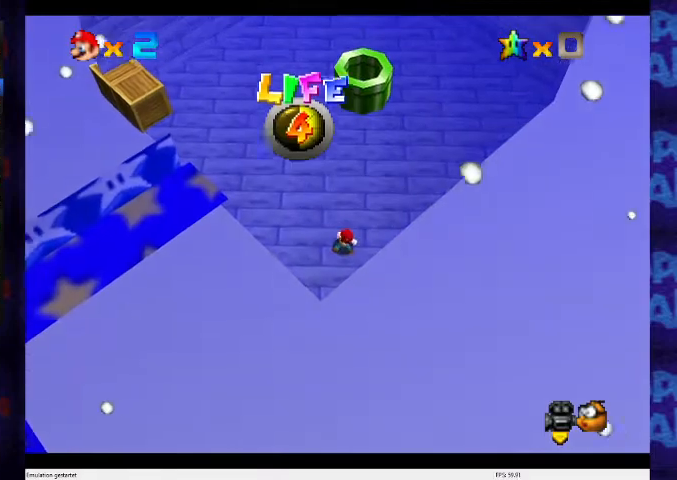
{"buttons": ["A"], "left_stick": "up", "events": []}
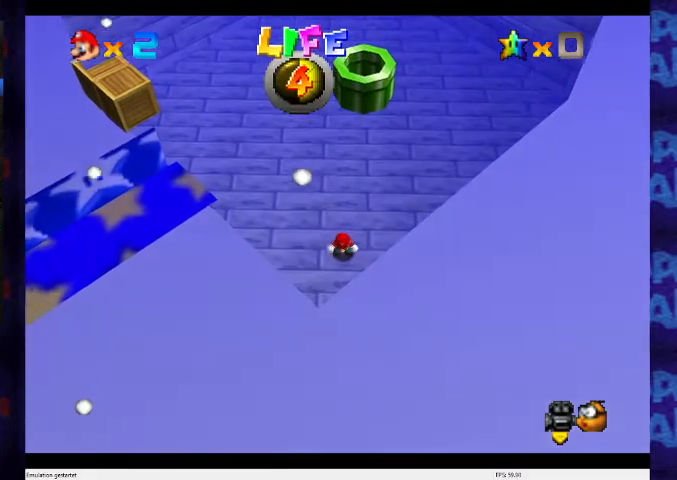
{"buttons": ["A"], "left_stick": "up", "events": [[300, "B", "down"], [500, "B", "up"]]}
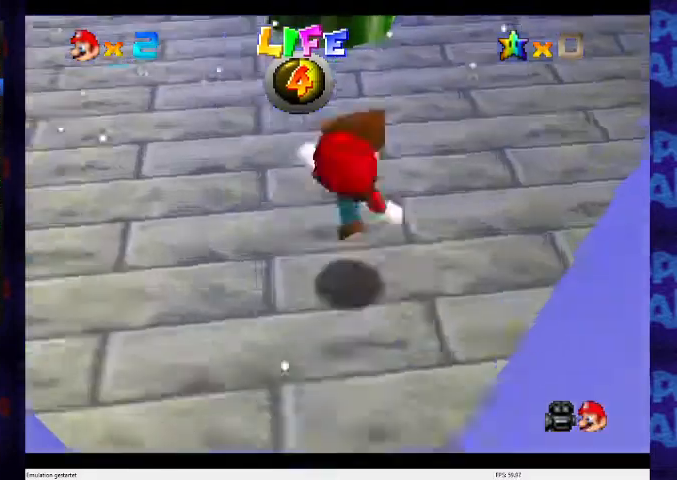
{"buttons": ["A"], "left_stick": "up-left", "events": [[33, "A", "up"], [200, "A", "down"], [367, "left_stick", "up-left"]]}
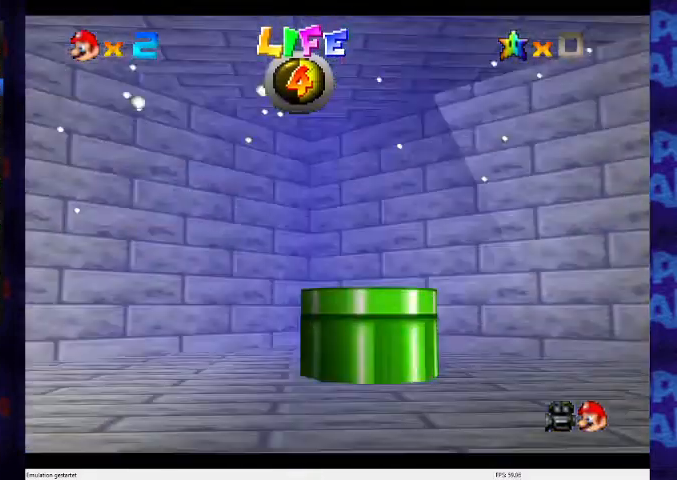
{"buttons": [], "left_stick": "down", "events": [[167, "A", "up"], [233, "left_stick", "up-right"], [300, "left_stick", "right"], [333, "B", "down"], [433, "B", "up"], [467, "left_stick", "down"]]}
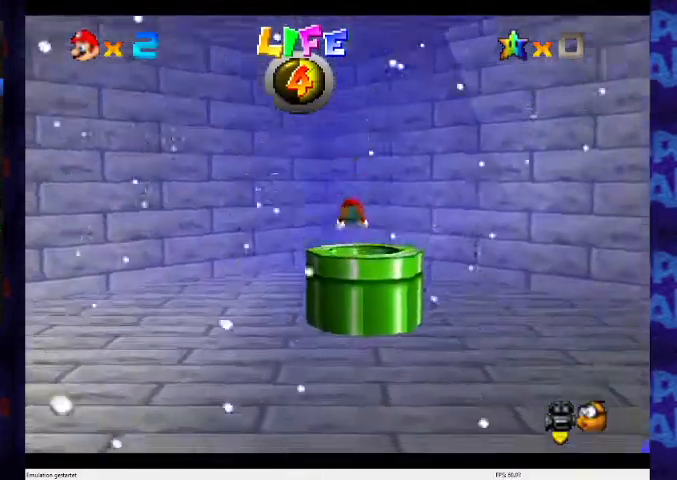
{"buttons": [], "left_stick": "down", "events": [[300, "B", "down"], [400, "B", "up"]]}
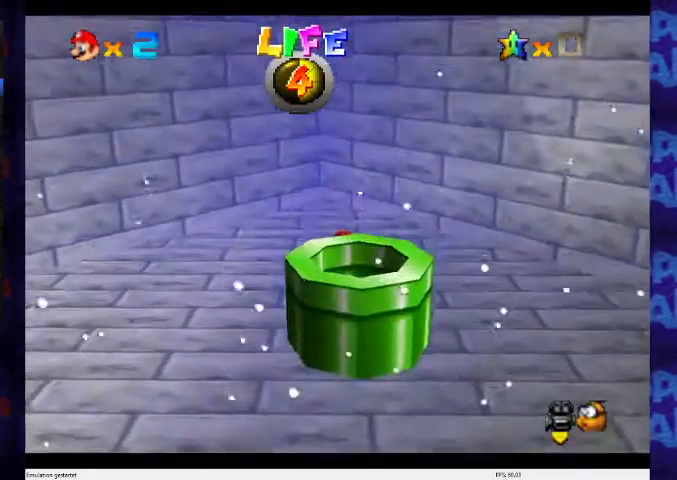
{"buttons": [], "left_stick": "down", "events": [[167, "A", "down"], [433, "A", "up"]]}
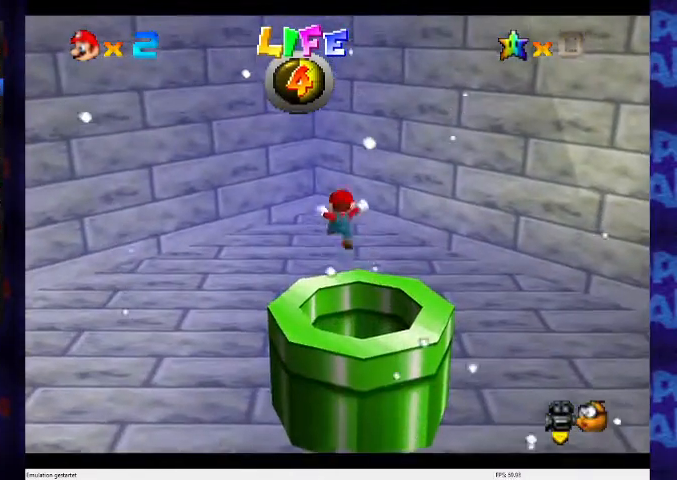
{"buttons": ["A"], "left_stick": "down", "events": [[267, "A", "down"]]}
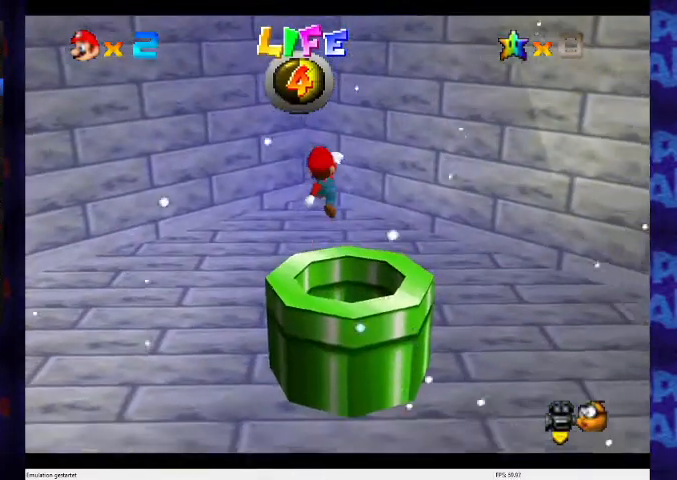
{"buttons": ["A"], "left_stick": "down-right", "events": [[200, "B", "down"], [200, "left_stick", "down-right"], [500, "B", "up"]]}
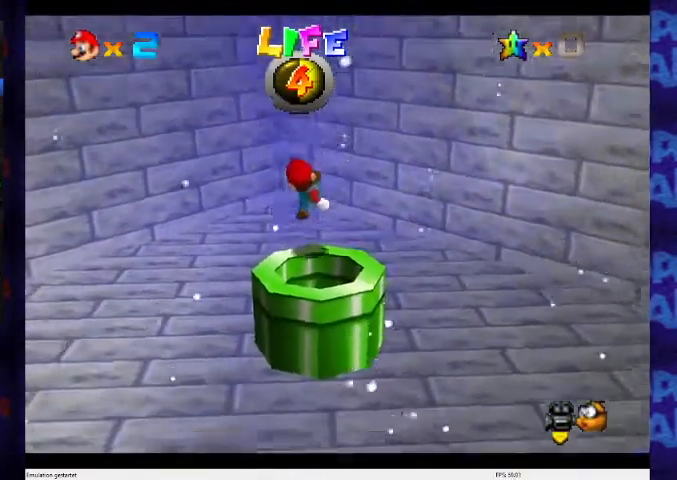
{"buttons": [], "left_stick": "center", "events": [[133, "A", "up"], [233, "left_stick", "center"]]}
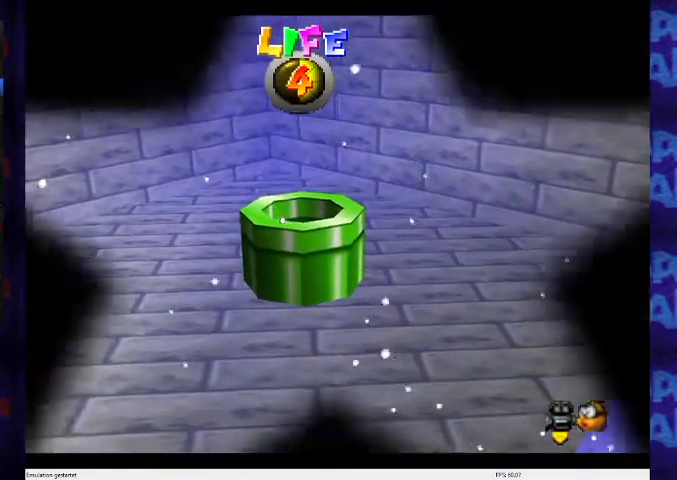
{"buttons": [], "left_stick": "center", "events": []}
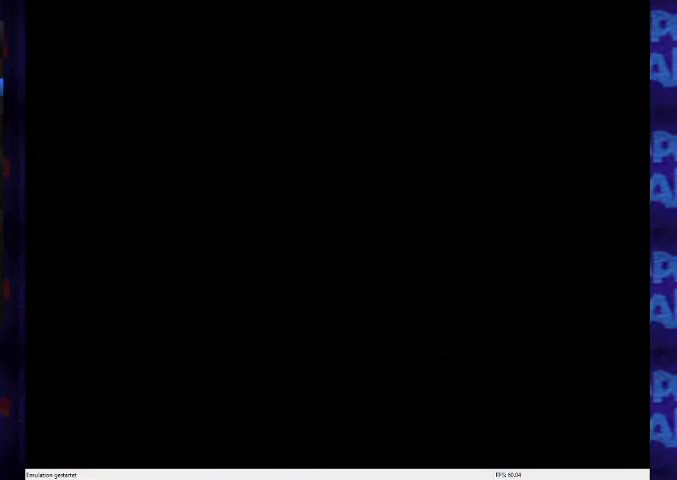
{"buttons": [], "left_stick": "center", "events": []}
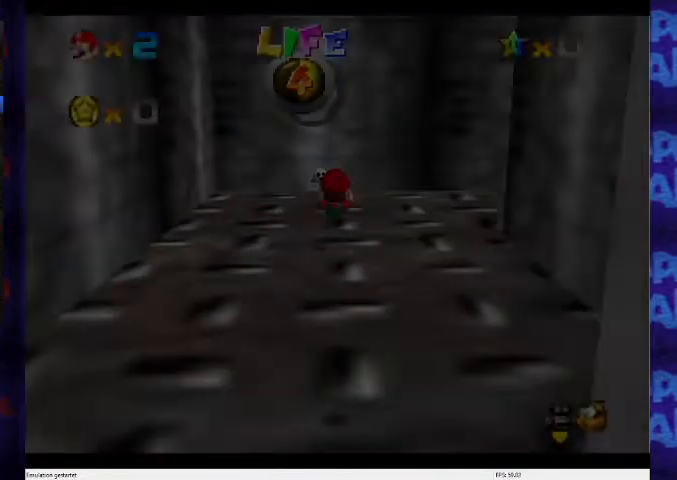
{"buttons": [], "left_stick": "center", "events": [[33, "C_LEFT", "down"], [133, "C_LEFT", "up"], [233, "C_LEFT", "down"], [333, "C_LEFT", "up"]]}
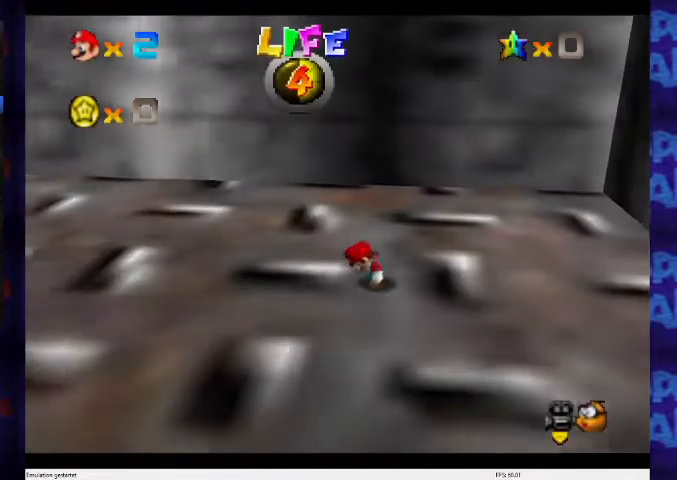
{"buttons": [], "left_stick": "up-left", "events": [[67, "left_stick", "up-left"]]}
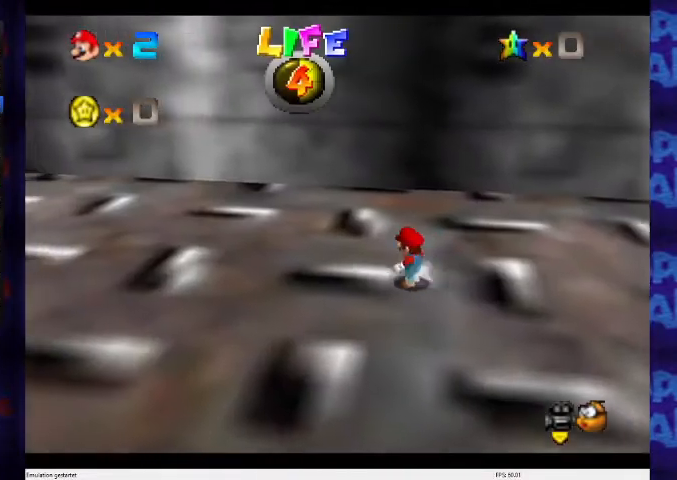
{"buttons": [], "left_stick": "up-left", "events": [[67, "A", "down"], [267, "A", "up"]]}
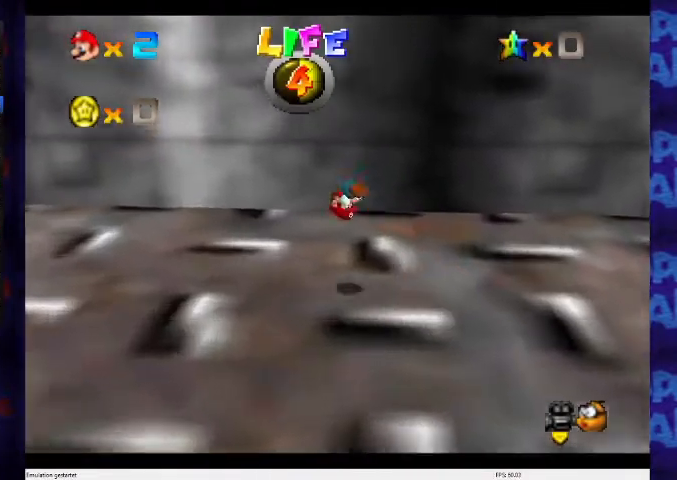
{"buttons": [], "left_stick": "up-left", "events": []}
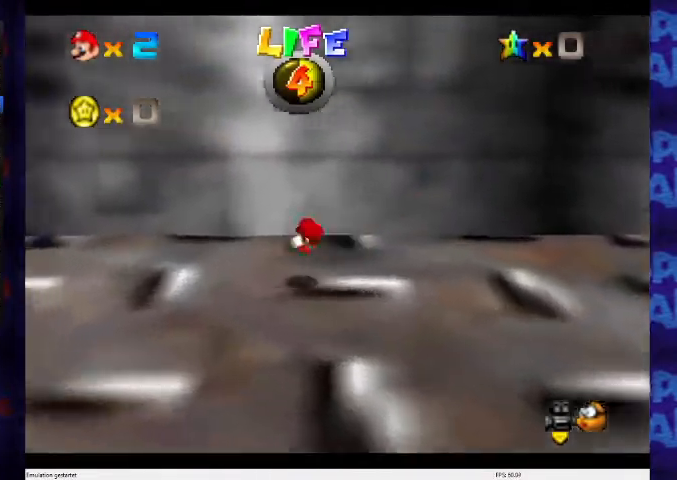
{"buttons": ["A"], "left_stick": "up-left", "events": [[133, "A", "down"]]}
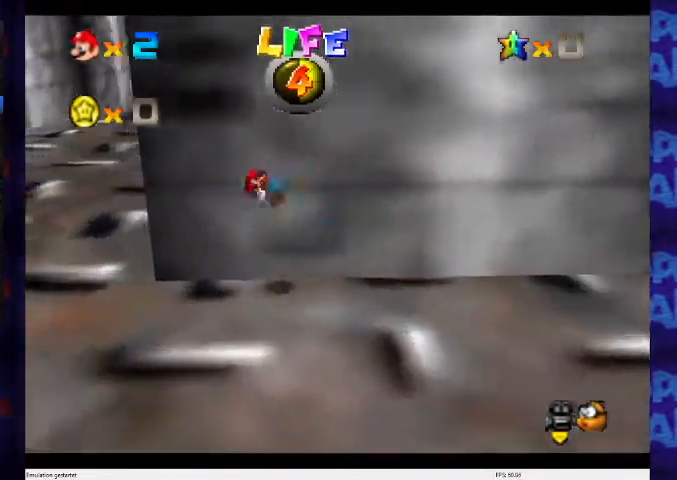
{"buttons": ["A"], "left_stick": "up-left", "events": []}
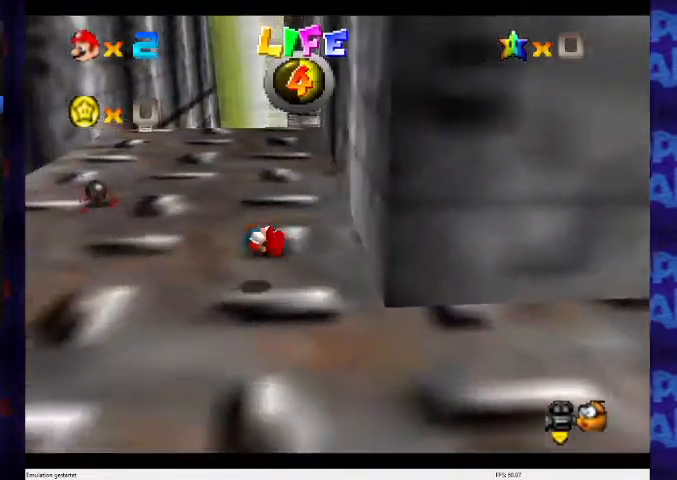
{"buttons": ["A"], "left_stick": "up-left", "events": [[300, "A", "up"], [500, "A", "down"]]}
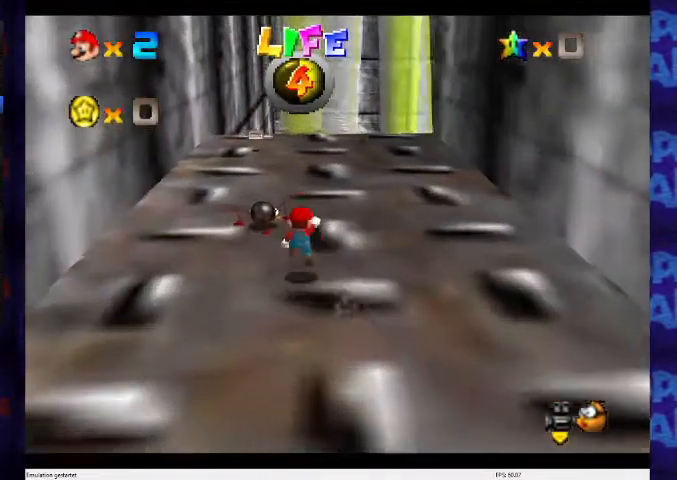
{"buttons": [], "left_stick": "down-right", "events": [[100, "A", "up"], [200, "left_stick", "down"], [400, "left_stick", "down-right"]]}
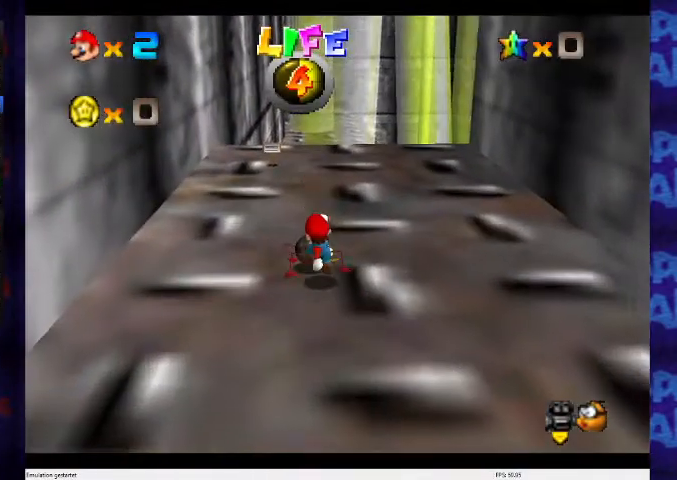
{"buttons": ["A", "B"], "left_stick": "up-left", "events": [[133, "left_stick", "up-left"], [300, "A", "down"], [333, "B", "down"]]}
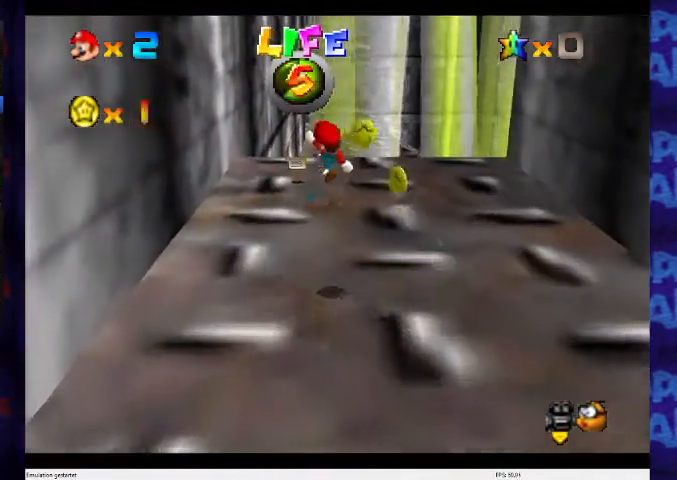
{"buttons": ["A"], "left_stick": "up-left", "events": [[100, "A", "up"], [100, "B", "up"], [467, "A", "down"]]}
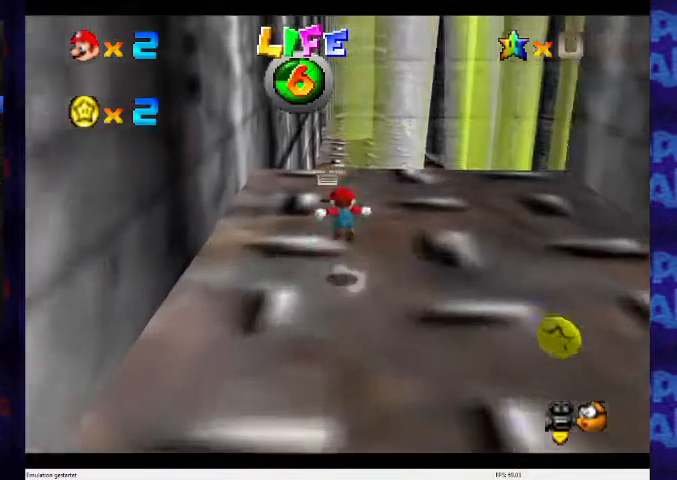
{"buttons": ["B"], "left_stick": "up-left", "events": [[200, "A", "up"], [300, "B", "down"]]}
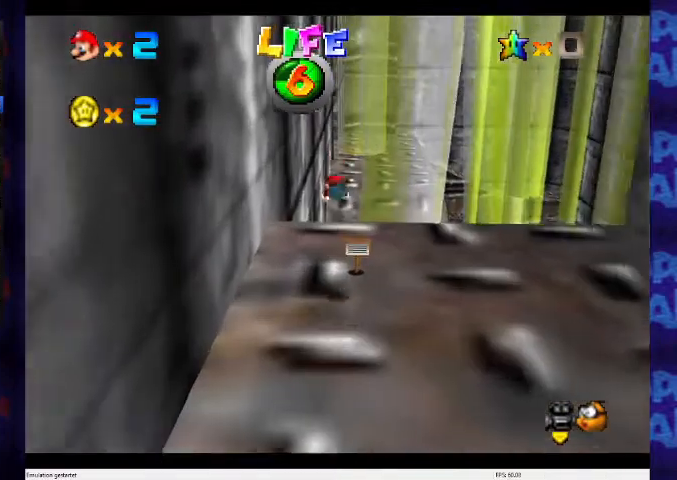
{"buttons": ["A"], "left_stick": "up", "events": [[67, "B", "up"], [300, "A", "down"], [300, "left_stick", "up"], [400, "A", "up"], [467, "A", "down"]]}
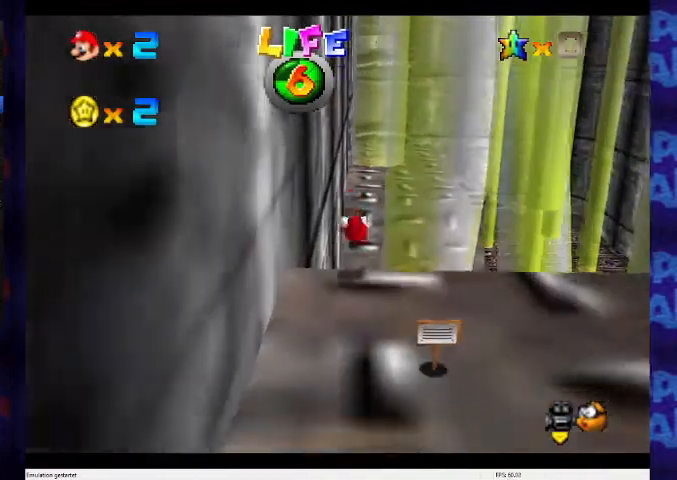
{"buttons": [], "left_stick": "up", "events": [[67, "A", "up"], [233, "C_RIGHT", "down"], [267, "C_DOWN", "down"], [400, "C_DOWN", "up"], [400, "C_RIGHT", "up"]]}
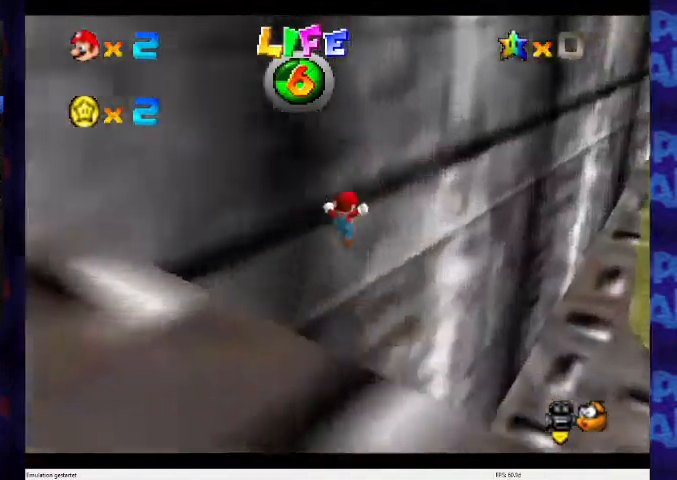
{"buttons": [], "left_stick": "up", "events": []}
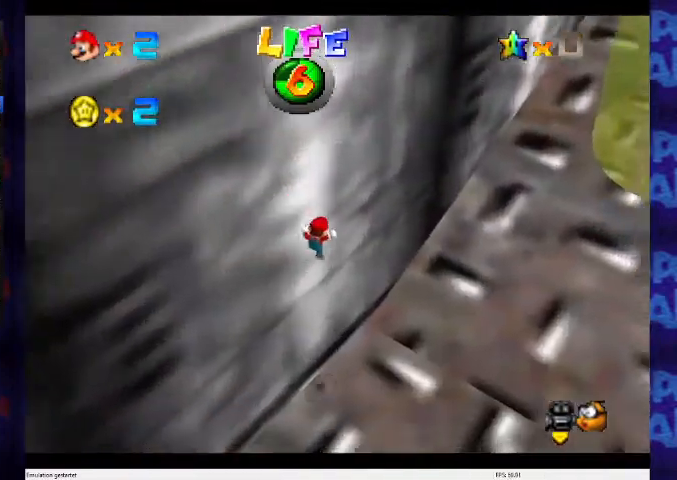
{"buttons": ["A", "B"], "left_stick": "up", "events": [[433, "A", "down"], [433, "B", "down"]]}
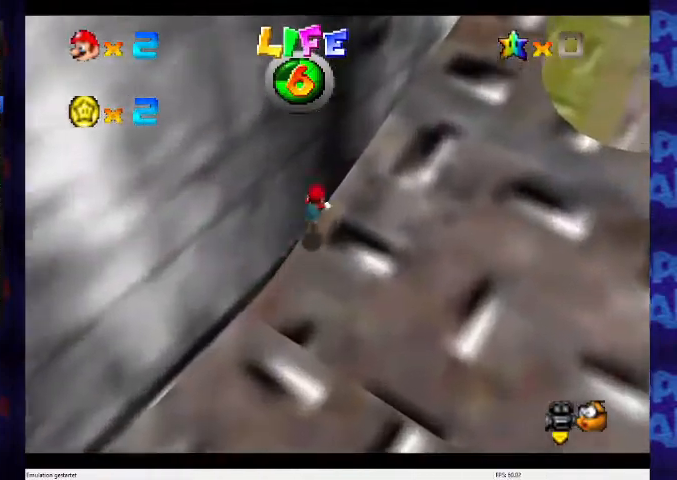
{"buttons": [], "left_stick": "up", "events": [[500, "A", "up"], [500, "B", "up"]]}
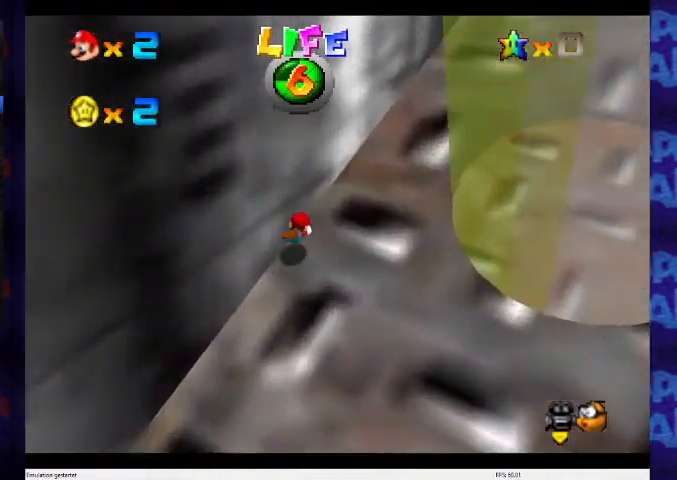
{"buttons": ["A", "B"], "left_stick": "up", "events": [[100, "A", "down"], [133, "B", "down"], [300, "B", "up"], [333, "A", "up"], [433, "A", "down"], [433, "B", "down"]]}
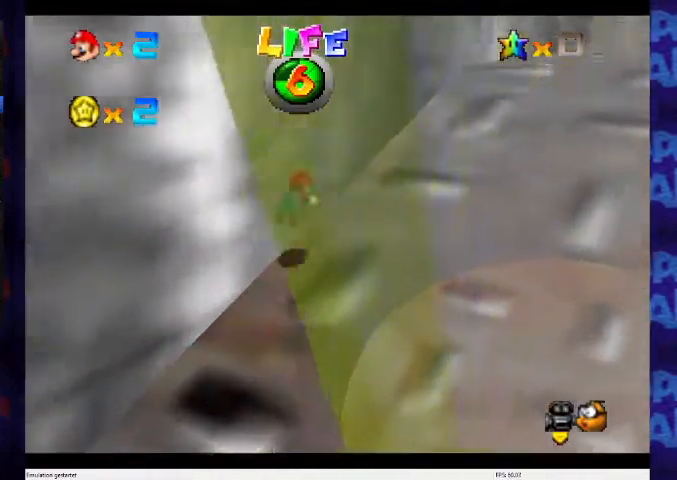
{"buttons": ["B"], "left_stick": "up", "events": [[467, "A", "up"]]}